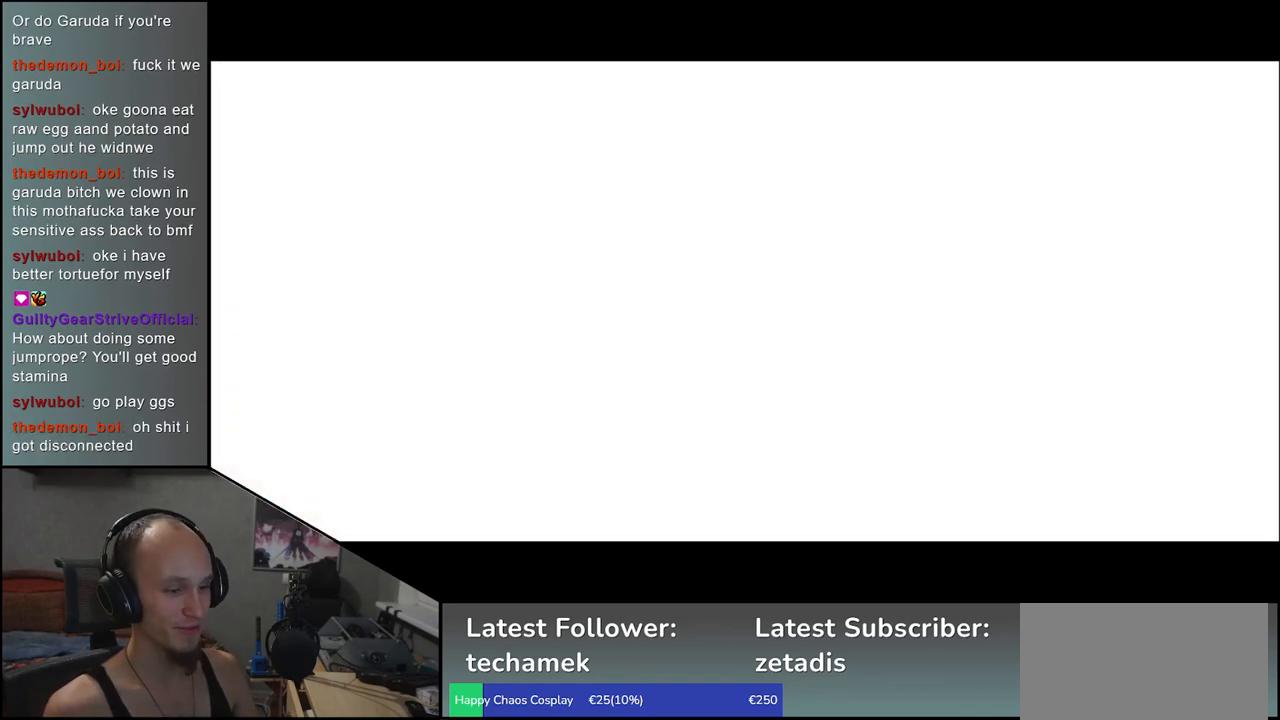
Gameplay with a controller (arcade stick); each line is a JSON object with the inputs held at the frame after it. "events" lists button and stick changes between this image and that frame as [ms after this image, input, new state], when the widget could be followed in between. Not read: L3 R3.
{"buttons": [], "left_stick": "left", "events": [[483, "left_stick", "left"]]}
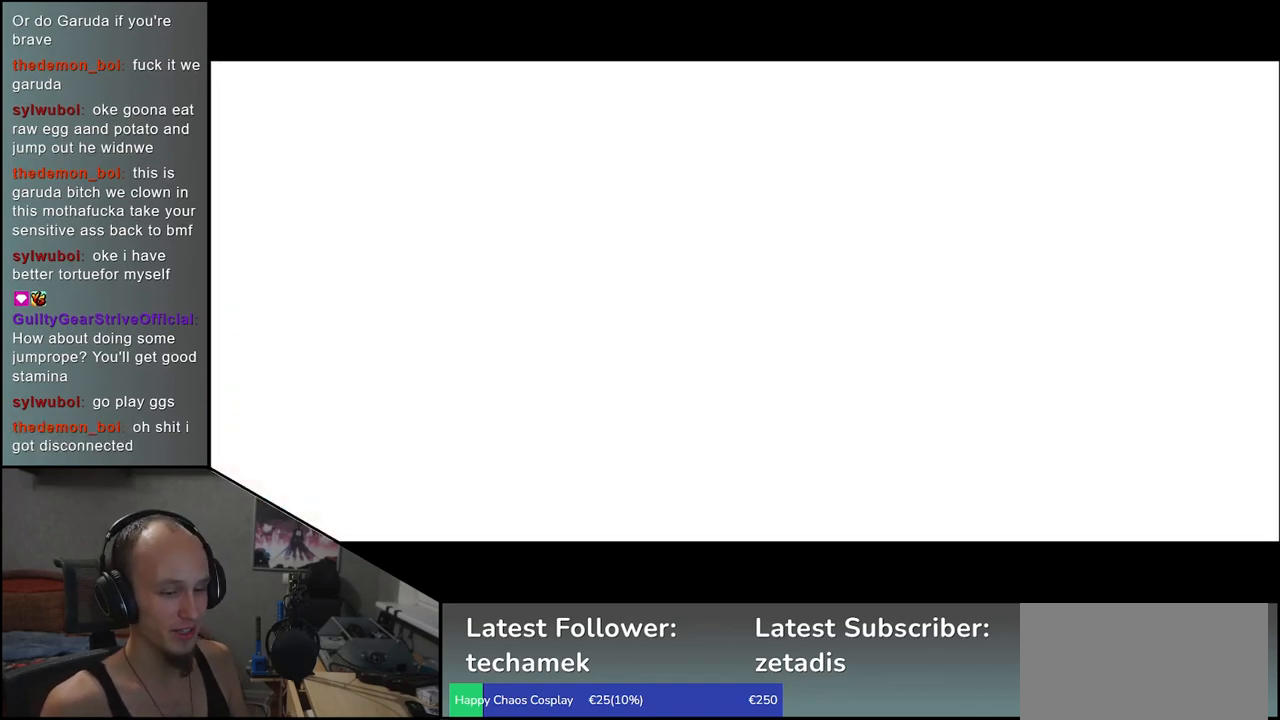
{"buttons": [], "left_stick": "up", "events": [[283, "left_stick", "down"], [367, "left_stick", "right"], [500, "left_stick", "up"]]}
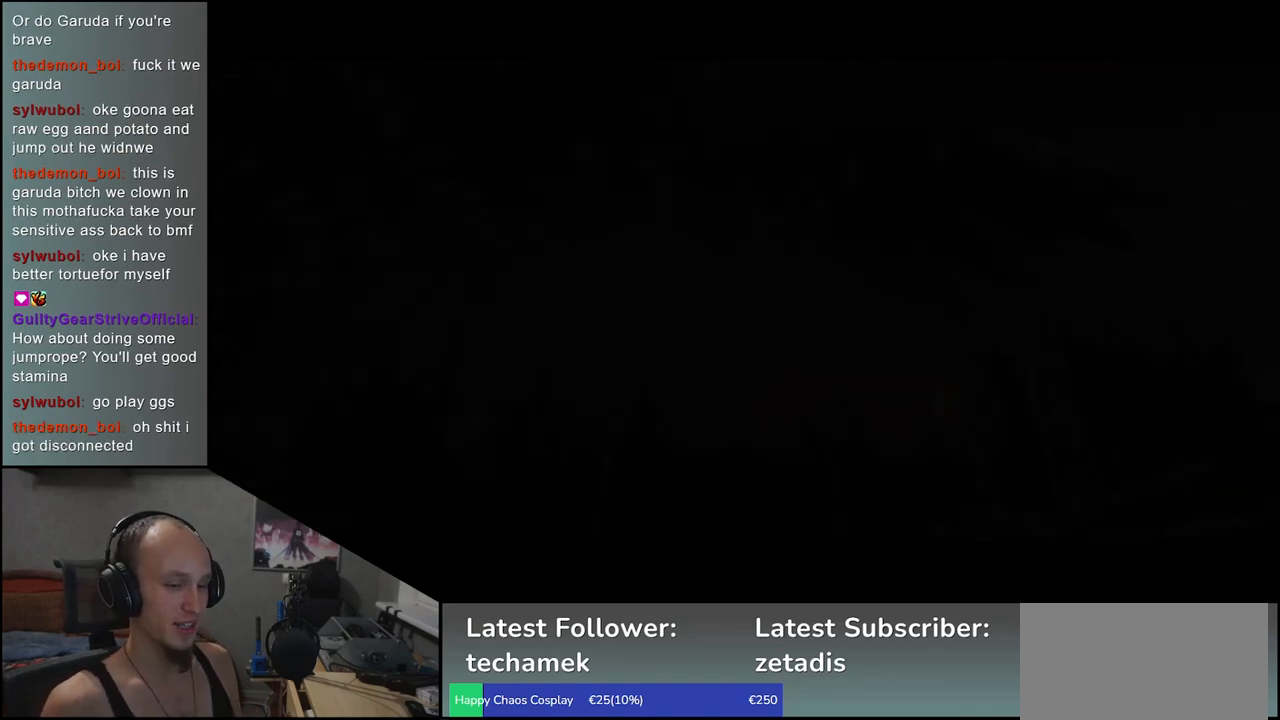
{"buttons": [], "left_stick": "up", "events": [[83, "left_stick", "left"], [217, "left_stick", "down"], [333, "left_stick", "right"], [433, "left_stick", "up"]]}
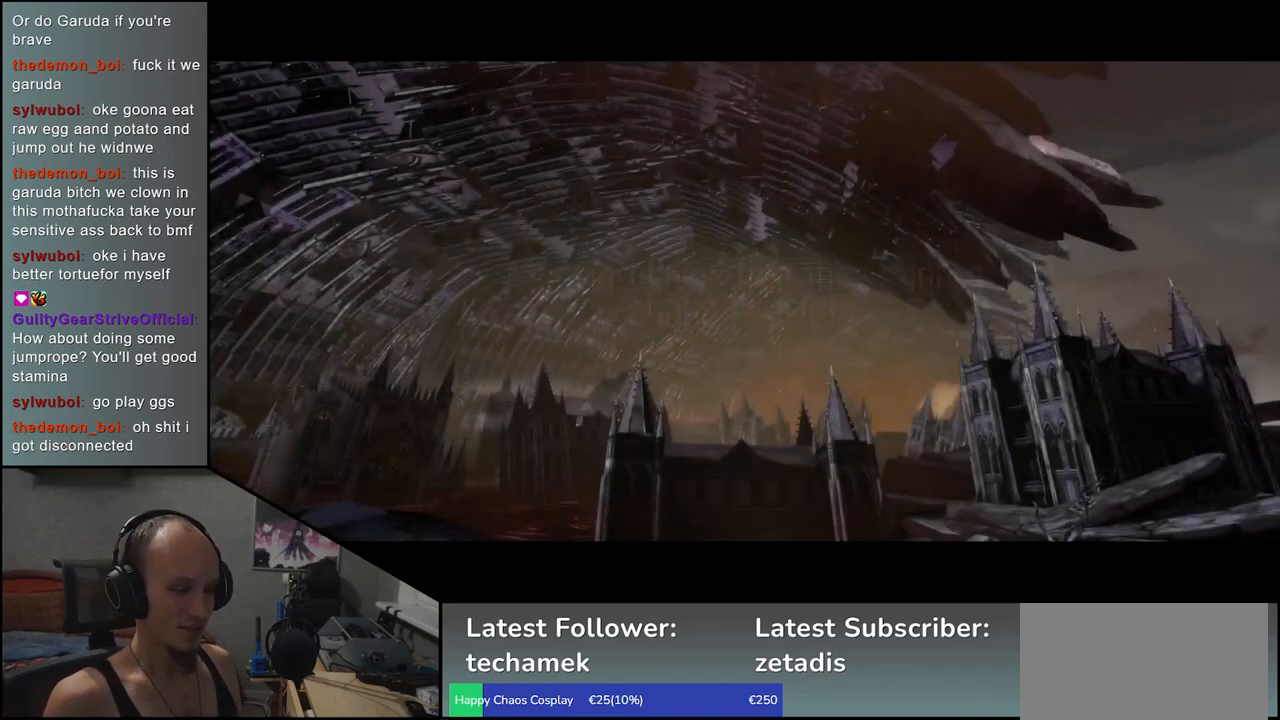
{"buttons": [], "left_stick": "up", "events": [[50, "left_stick", "left"], [150, "left_stick", "down"], [300, "left_stick", "right"], [400, "left_stick", "up"]]}
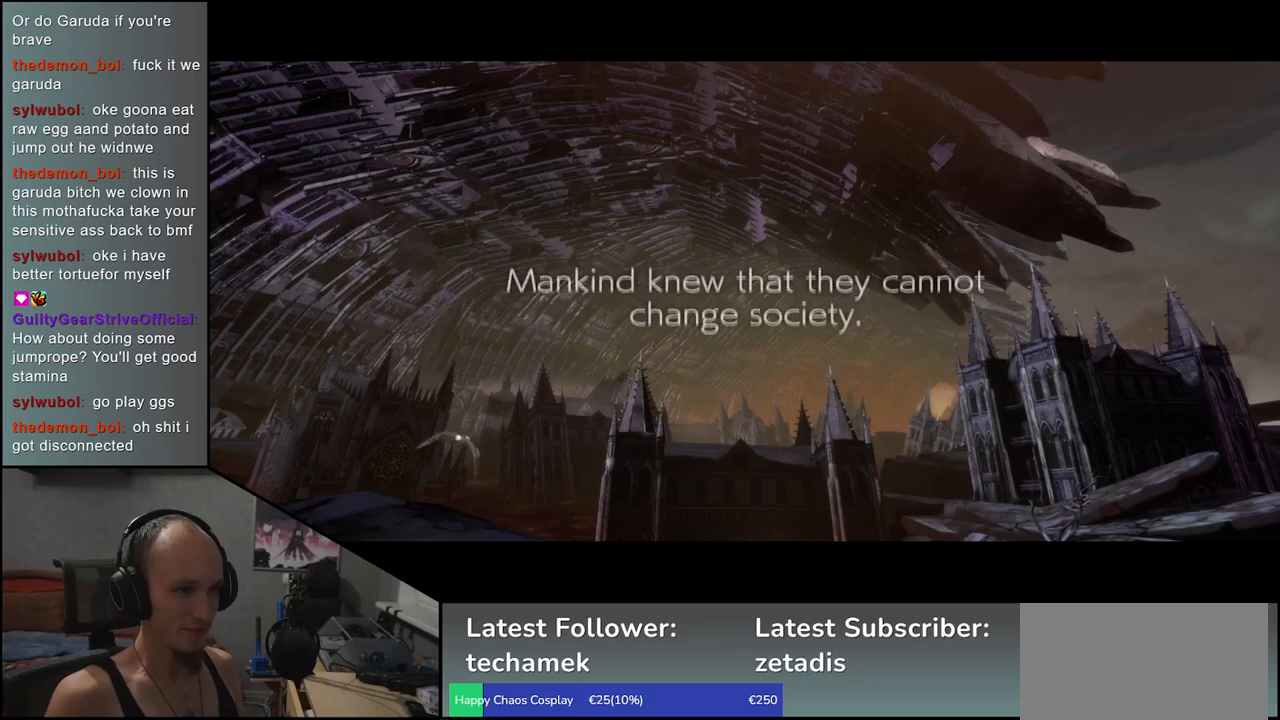
{"buttons": [], "left_stick": "left", "events": [[33, "left_stick", "left"], [117, "left_stick", "down"], [250, "left_stick", "right"], [350, "left_stick", "up"], [433, "left_stick", "left"]]}
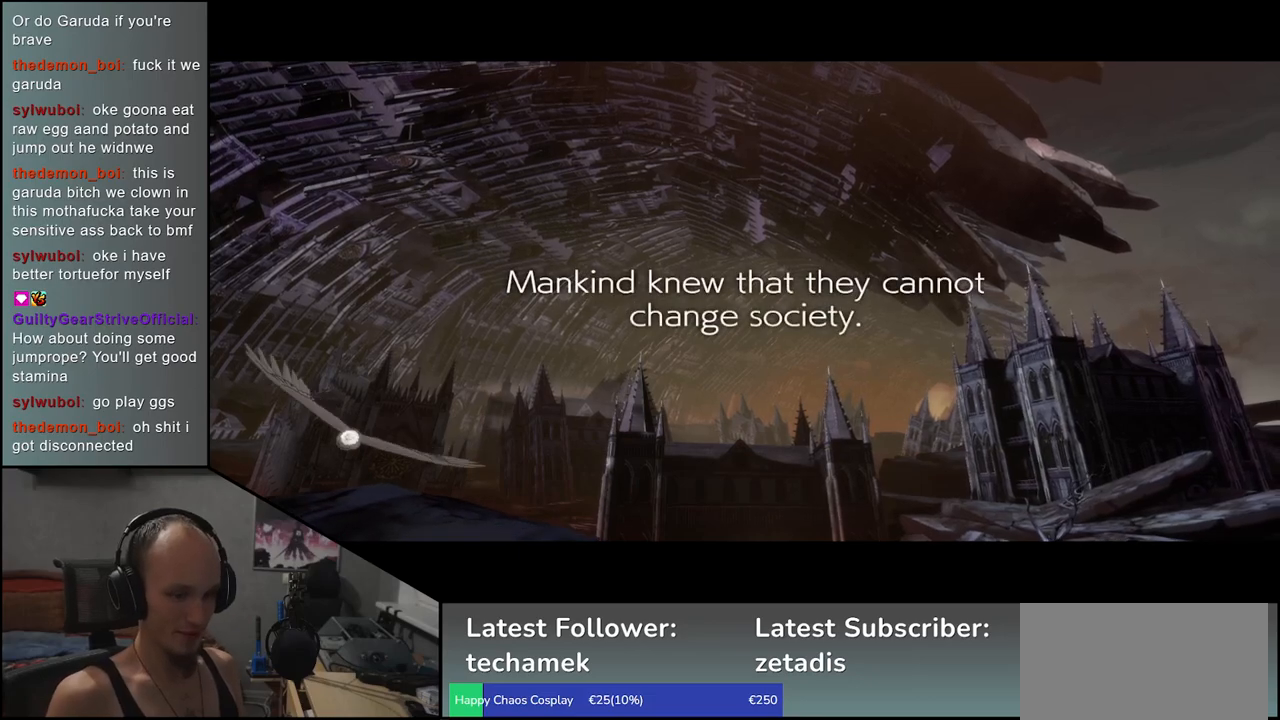
{"buttons": [], "left_stick": "down-right", "events": [[33, "left_stick", "down"], [167, "left_stick", "right"], [250, "left_stick", "up"], [350, "left_stick", "left"], [450, "left_stick", "down"], [500, "left_stick", "down-right"]]}
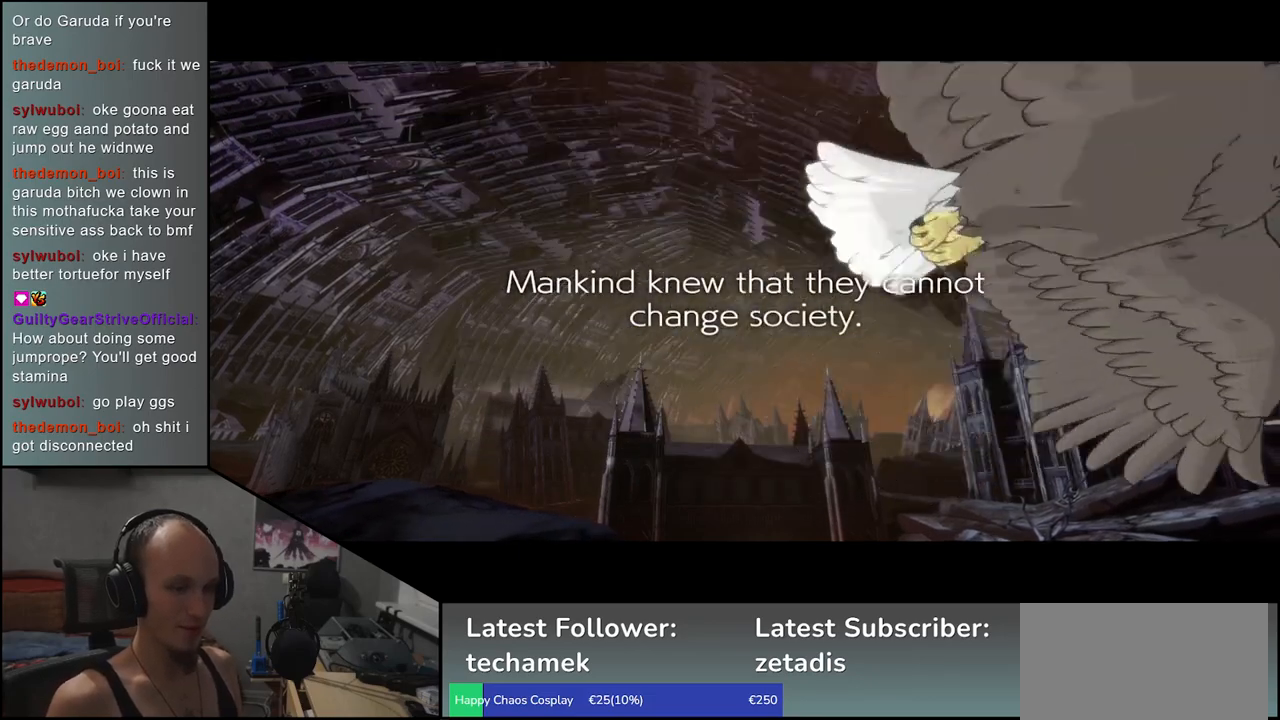
{"buttons": [], "left_stick": "up-right", "events": [[50, "left_stick", "right"], [133, "left_stick", "up"], [250, "left_stick", "left"], [333, "left_stick", "down"], [433, "left_stick", "right"], [483, "left_stick", "up-right"]]}
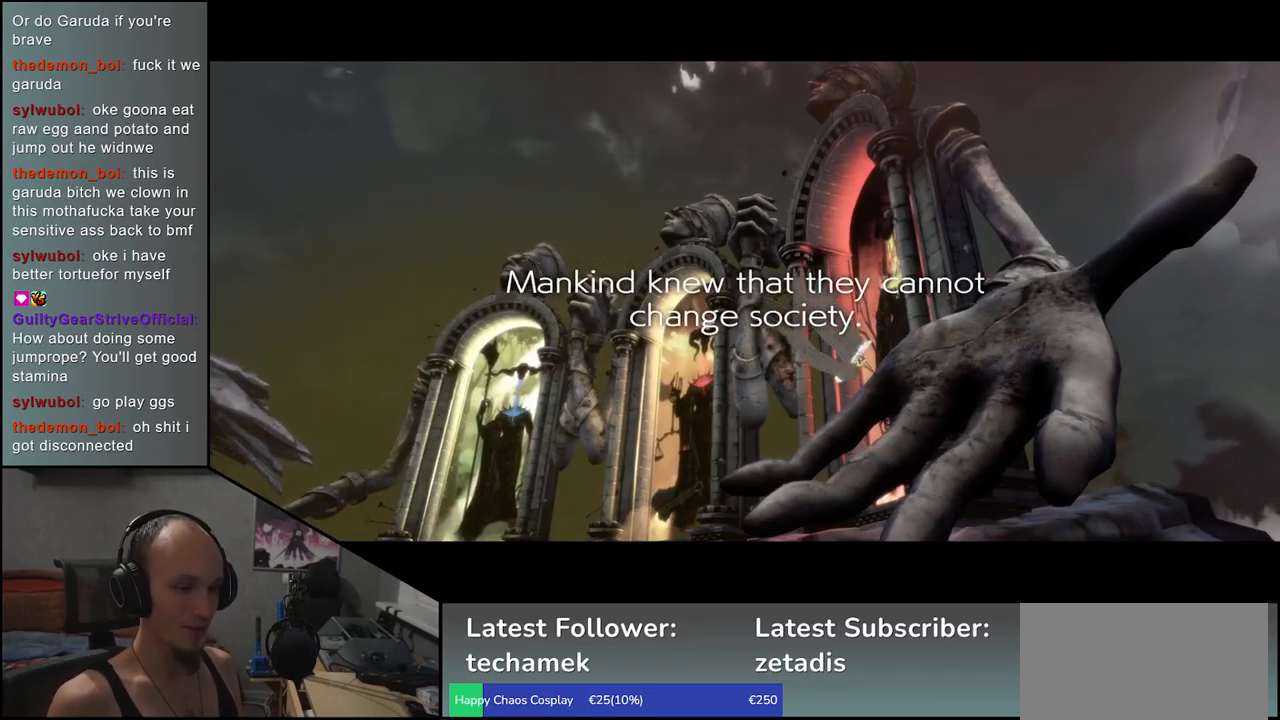
{"buttons": [], "left_stick": "left", "events": [[17, "left_stick", "up"], [100, "left_stick", "left"], [167, "left_stick", "down"], [300, "left_stick", "right"], [400, "left_stick", "up"], [467, "left_stick", "left"]]}
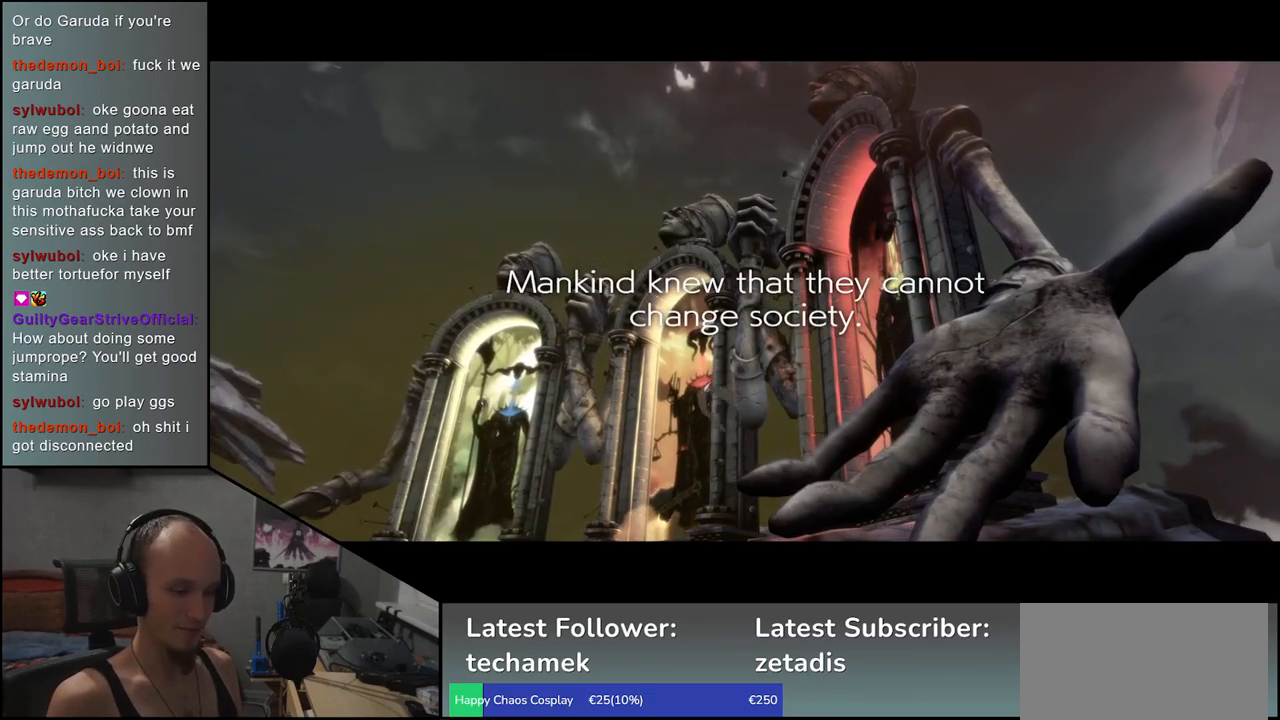
{"buttons": [], "left_stick": "right", "events": [[33, "left_stick", "down"], [133, "left_stick", "right"], [217, "left_stick", "up"], [317, "left_stick", "down"], [467, "left_stick", "right"]]}
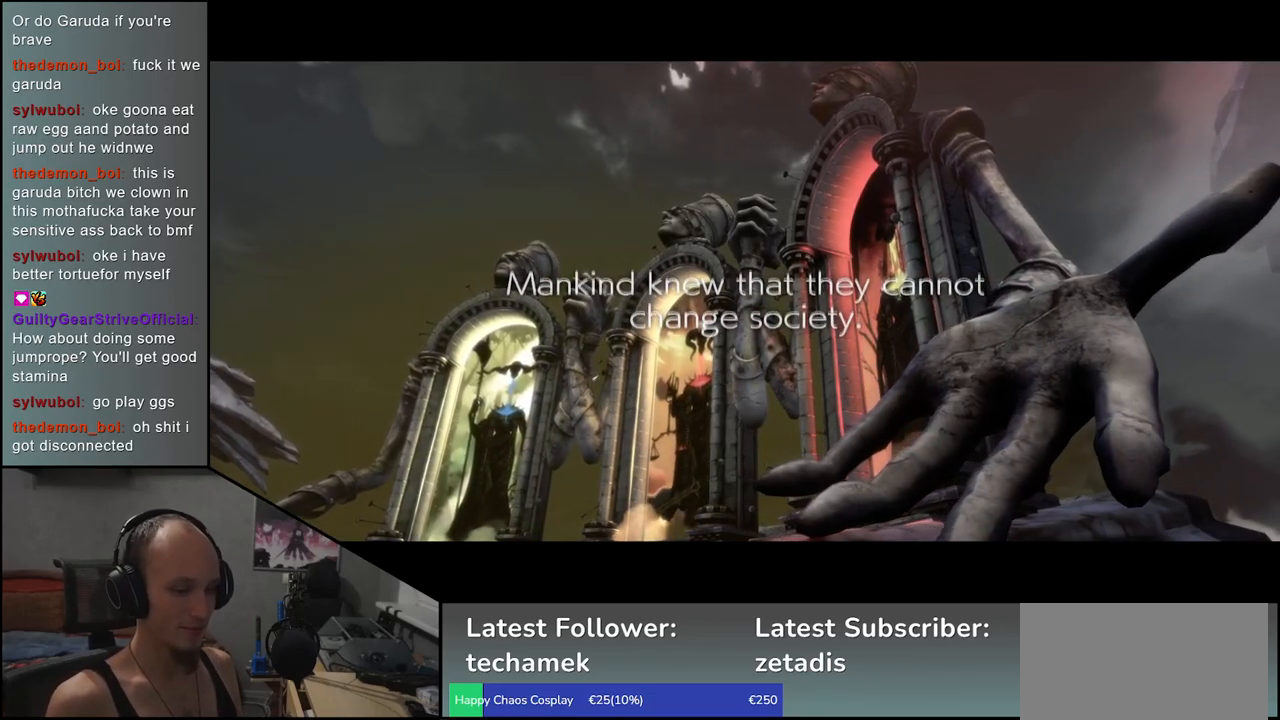
{"buttons": [], "left_stick": "center", "events": [[67, "left_stick", "up"], [183, "left_stick", "down"], [317, "left_stick", "right"], [467, "left_stick", "center"]]}
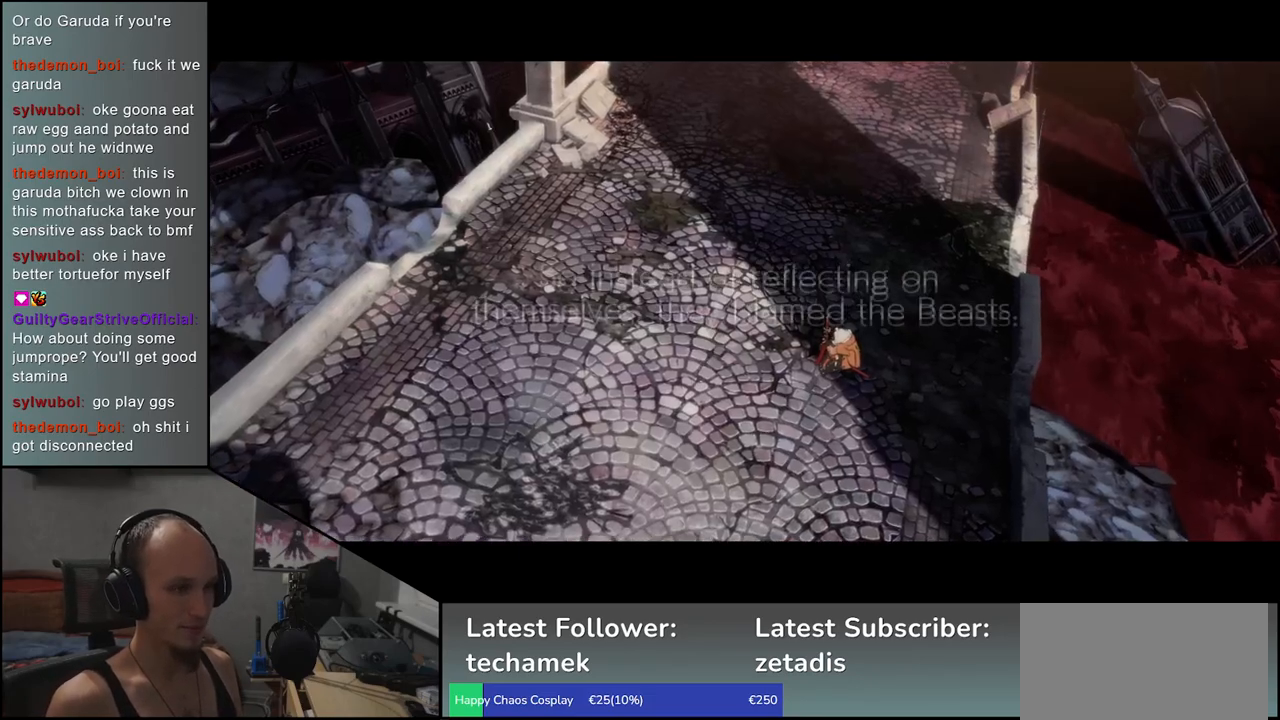
{"buttons": [], "left_stick": "right", "events": [[17, "left_stick", "down"], [133, "left_stick", "right"], [250, "left_stick", "center"], [367, "left_stick", "down"], [467, "left_stick", "right"]]}
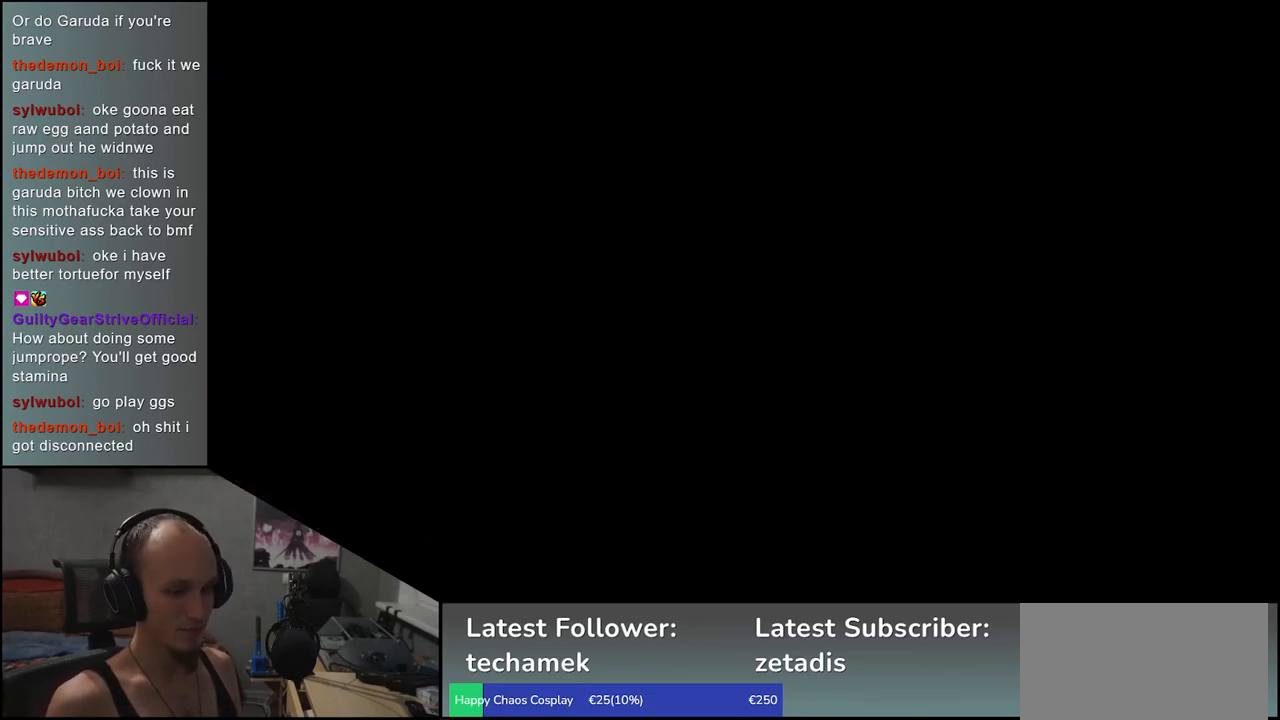
{"buttons": [], "left_stick": "center", "events": [[33, "left_stick", "center"], [267, "left_stick", "down"], [350, "left_stick", "center"]]}
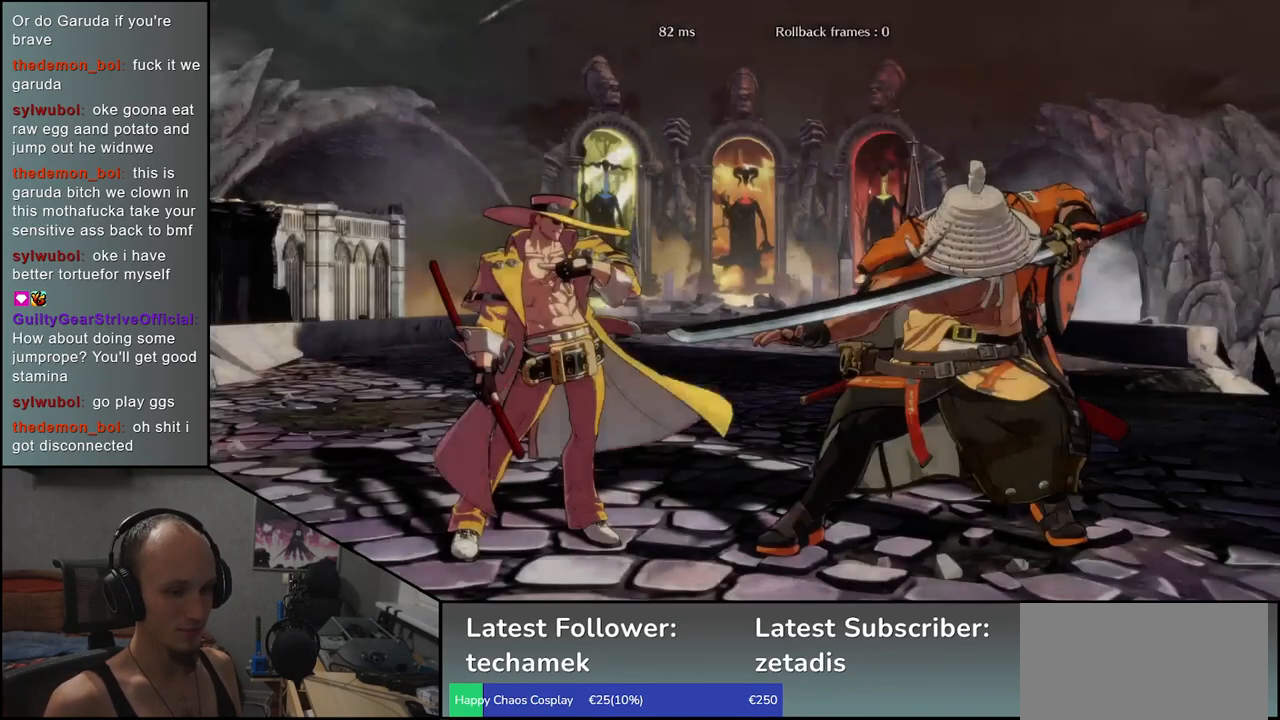
{"buttons": [], "left_stick": "down", "events": [[117, "left_stick", "down"], [267, "left_stick", "center"], [500, "left_stick", "down"]]}
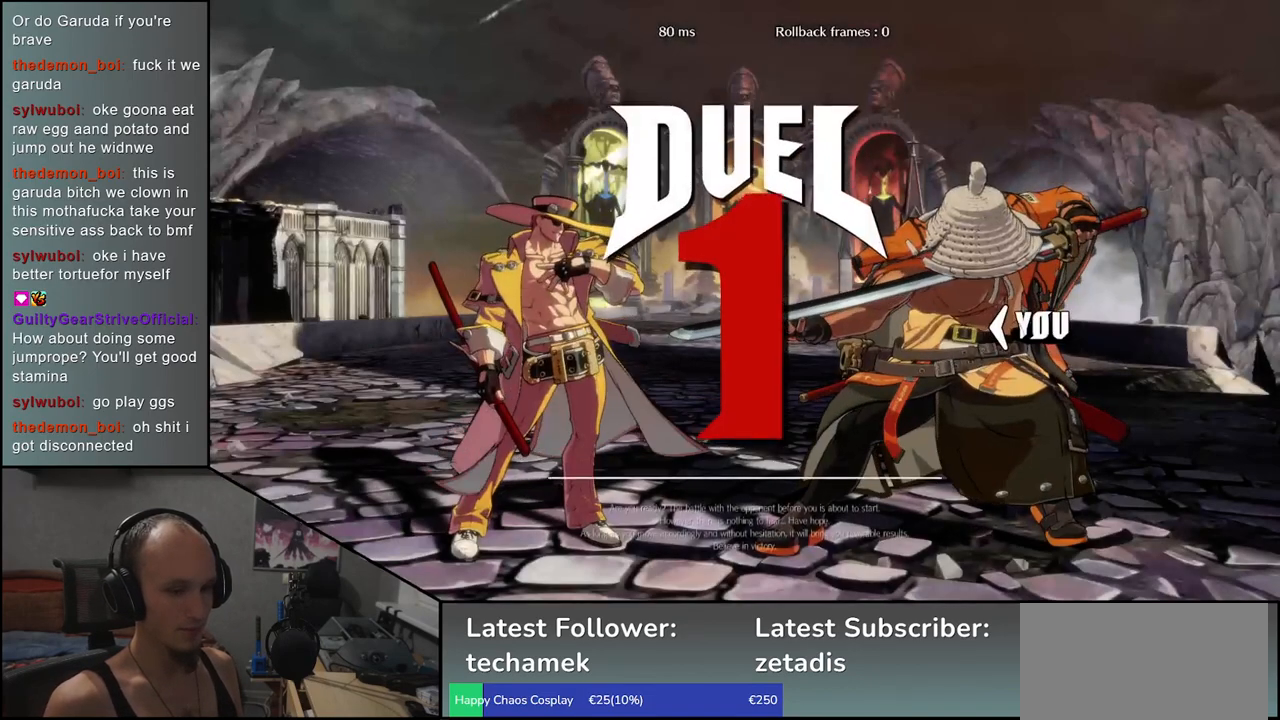
{"buttons": [], "left_stick": "center", "events": [[133, "left_stick", "center"], [383, "left_stick", "down"], [450, "left_stick", "center"]]}
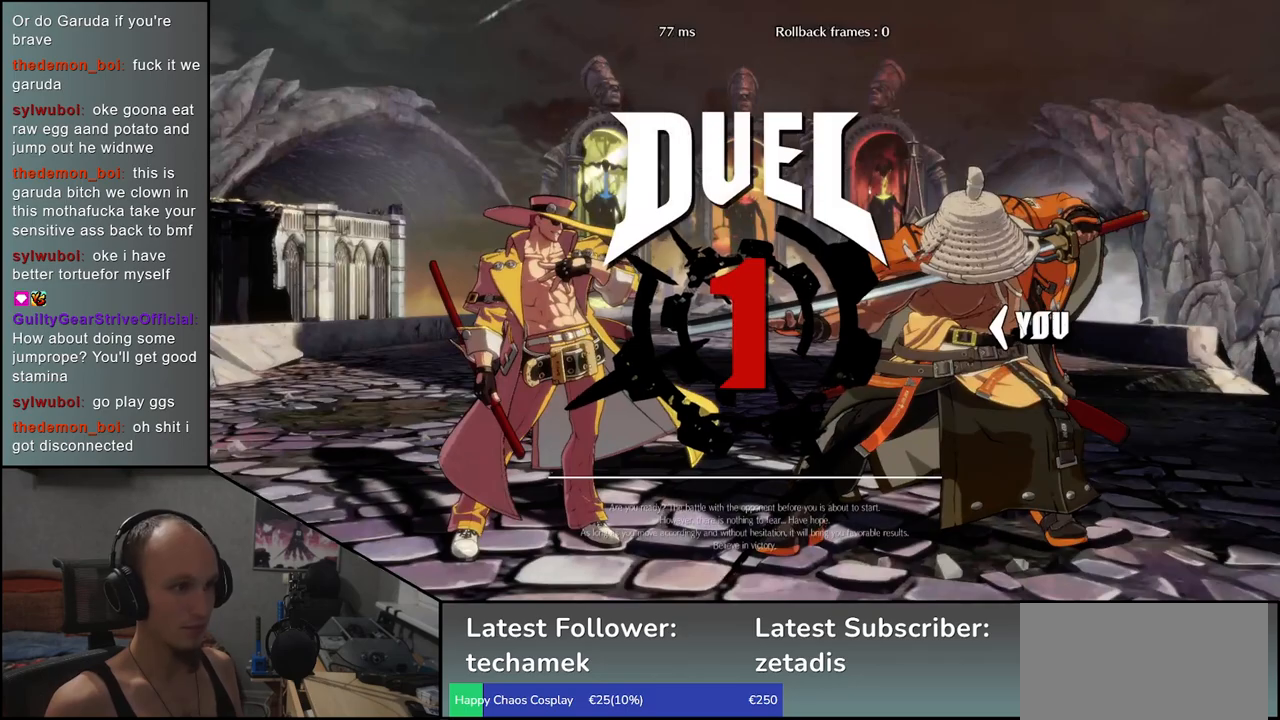
{"buttons": [], "left_stick": "left", "events": [[283, "left_stick", "left"]]}
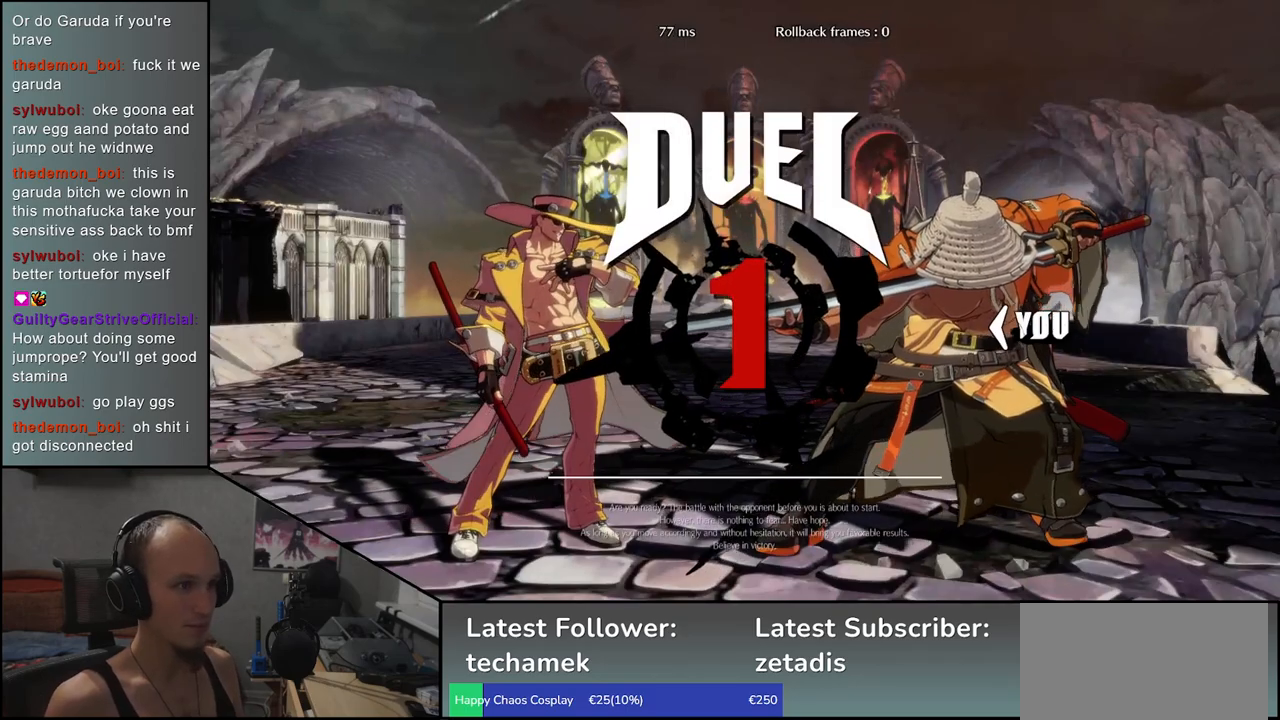
{"buttons": [], "left_stick": "left", "events": []}
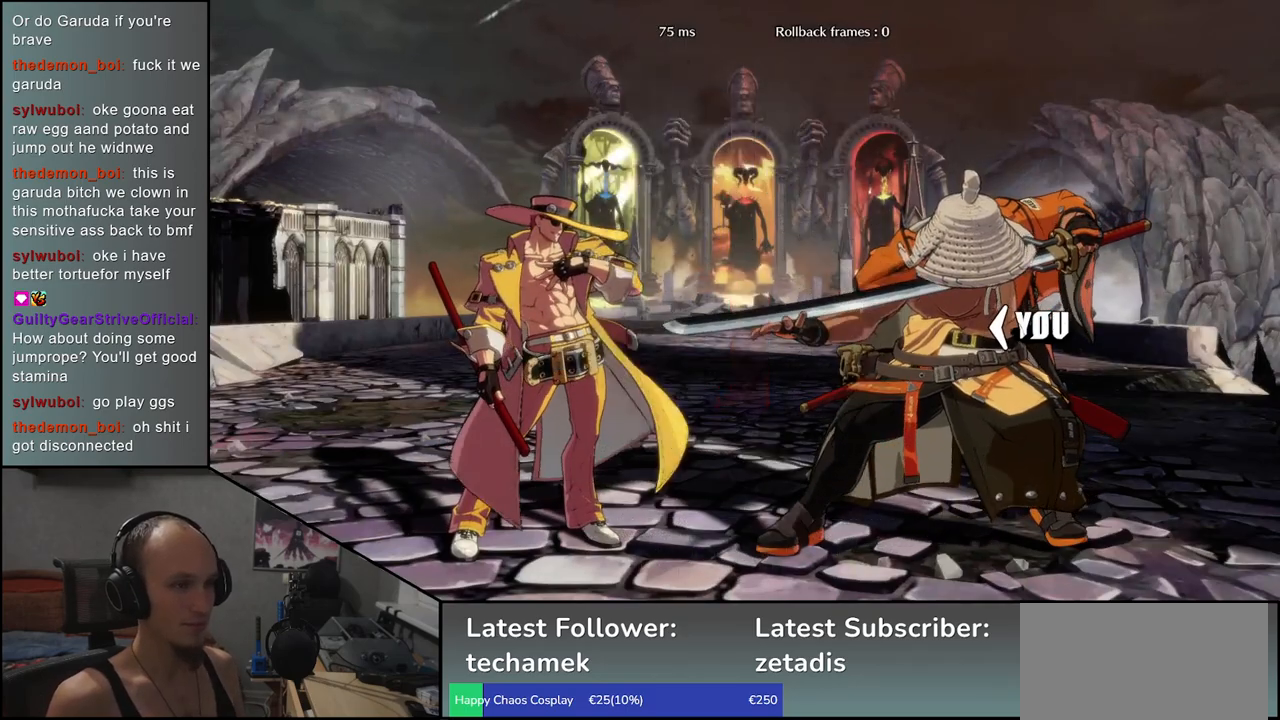
{"buttons": [], "left_stick": "left", "events": []}
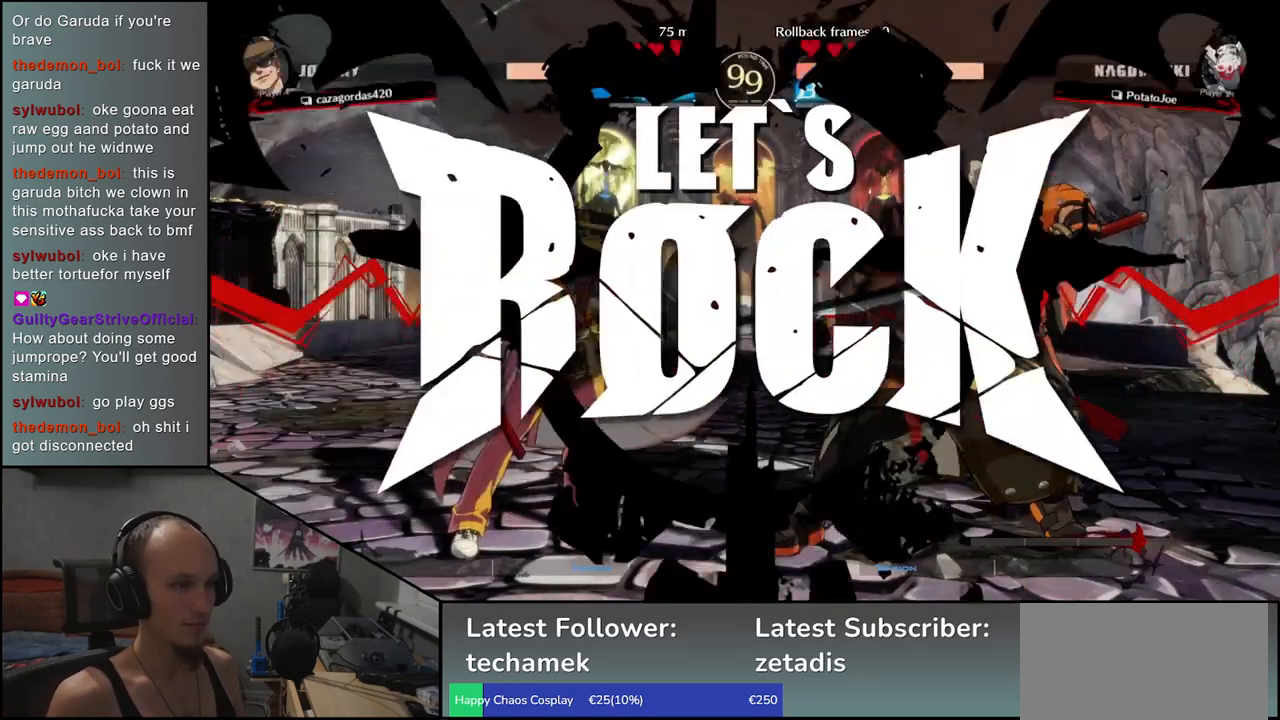
{"buttons": [], "left_stick": "down", "events": [[417, "left_stick", "down"]]}
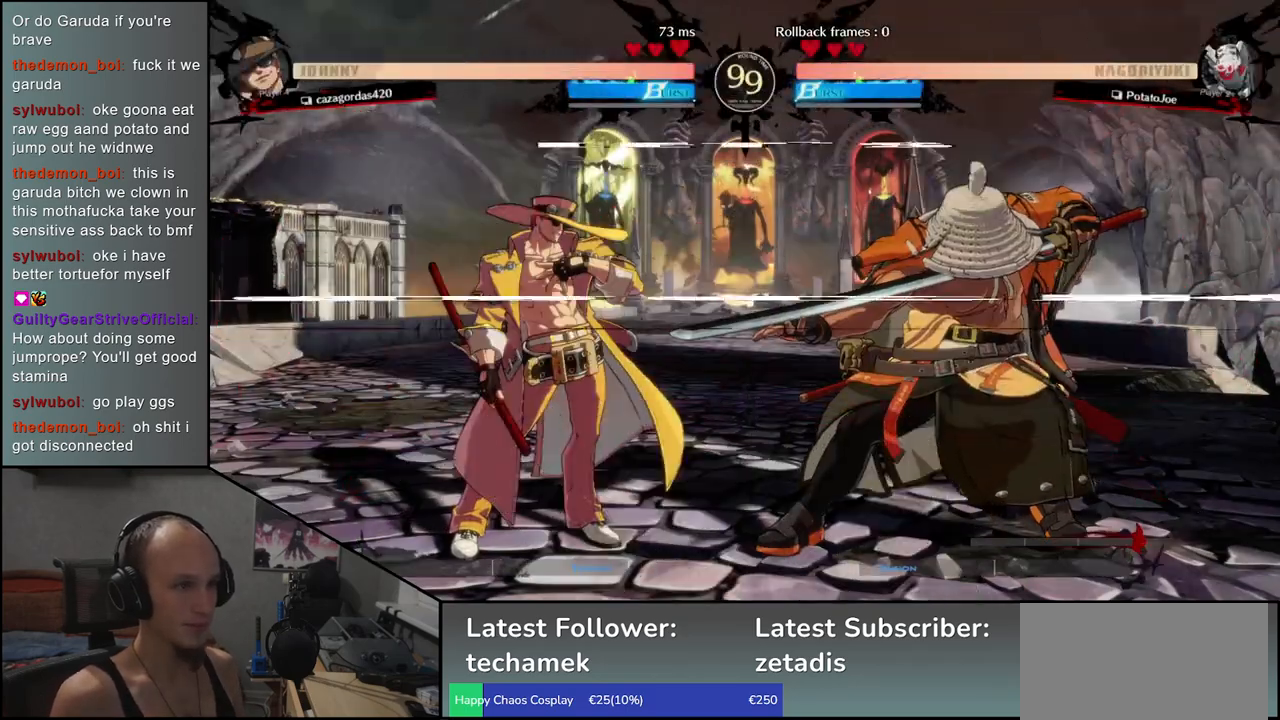
{"buttons": [], "left_stick": "right", "events": [[33, "left_stick", "left"], [67, "L1", "down"], [150, "left_stick", "center"], [200, "L1", "up"], [400, "left_stick", "right"]]}
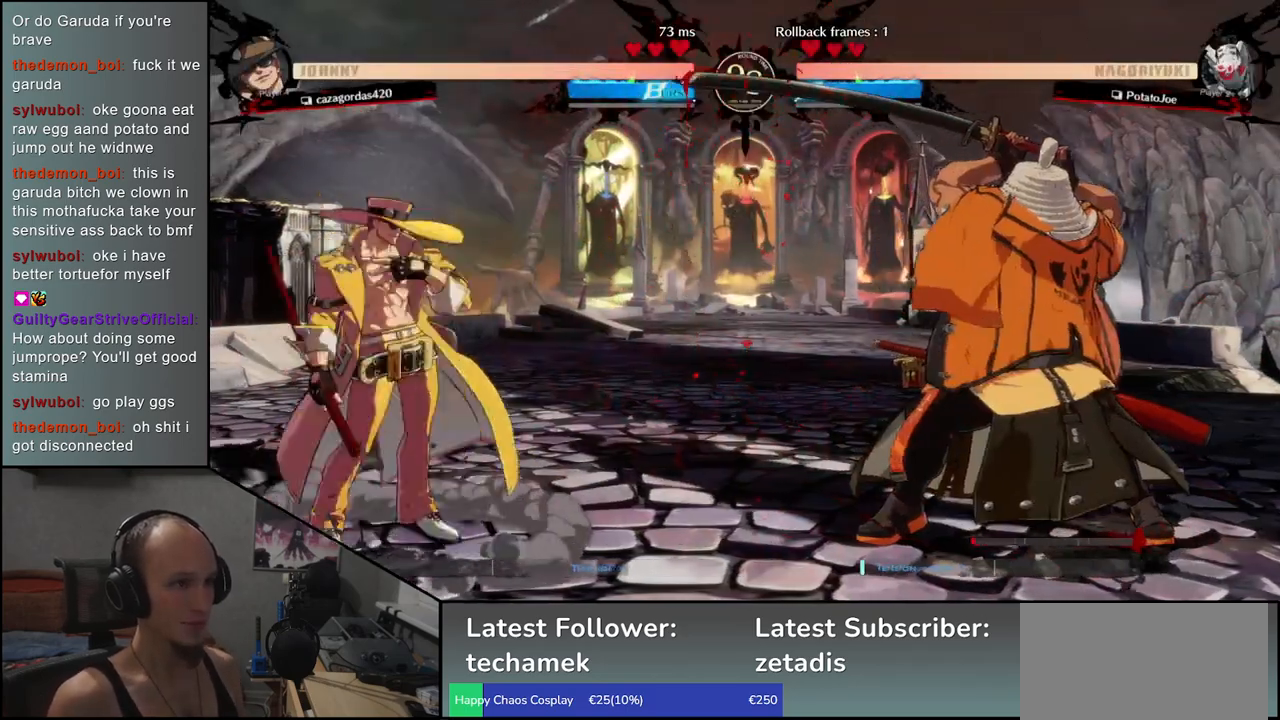
{"buttons": [], "left_stick": "right", "events": []}
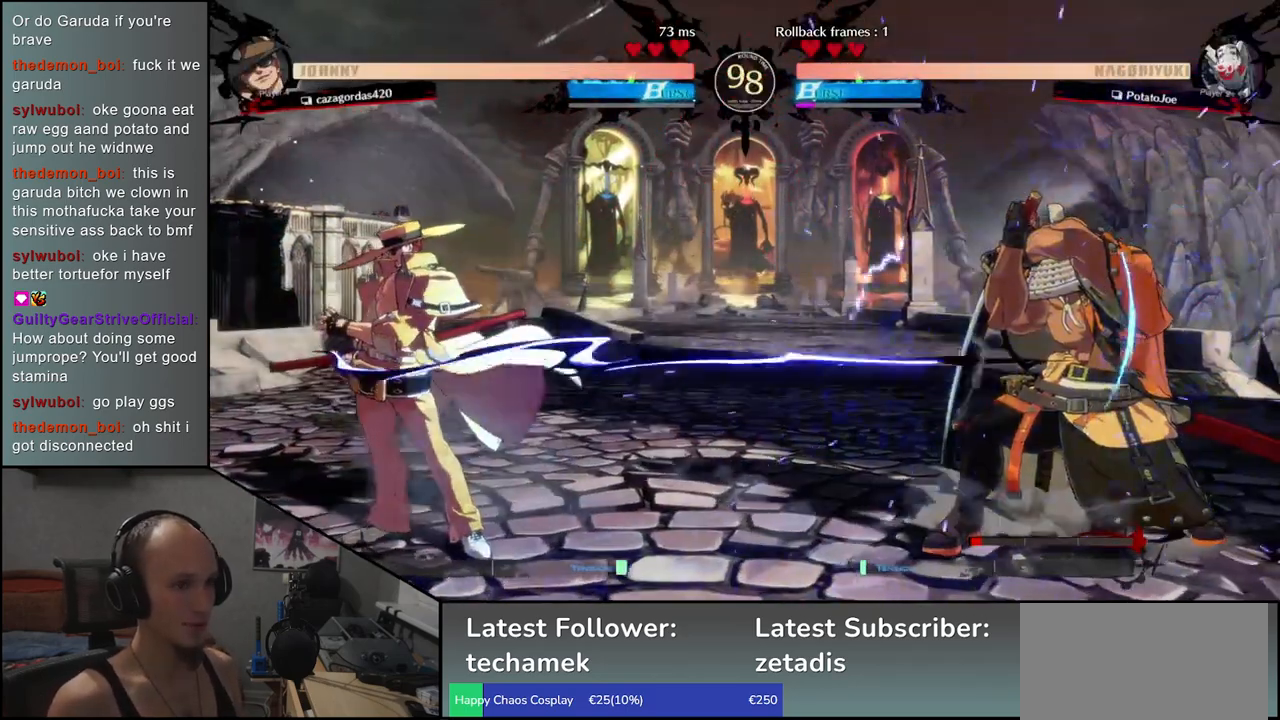
{"buttons": [], "left_stick": "right", "events": []}
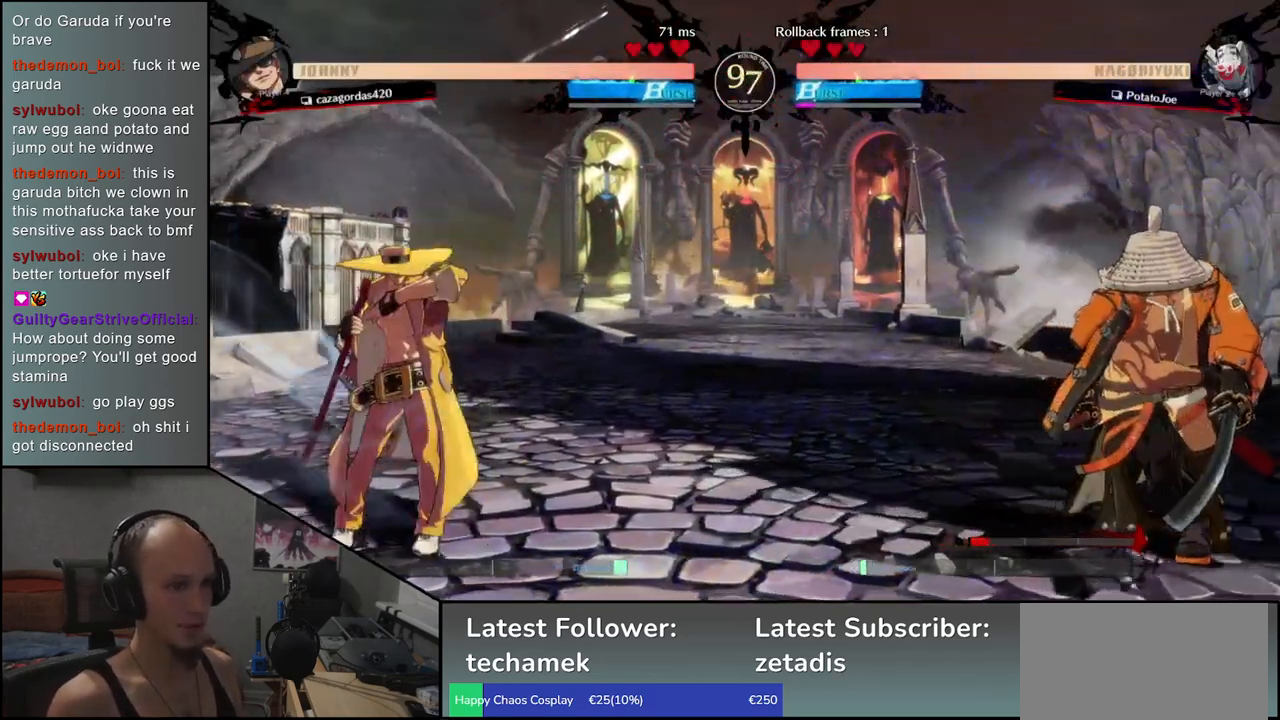
{"buttons": [], "left_stick": "right", "events": [[217, "left_stick", "down"], [300, "left_stick", "left"], [317, "R1", "down"], [417, "R1", "up"], [417, "left_stick", "right"]]}
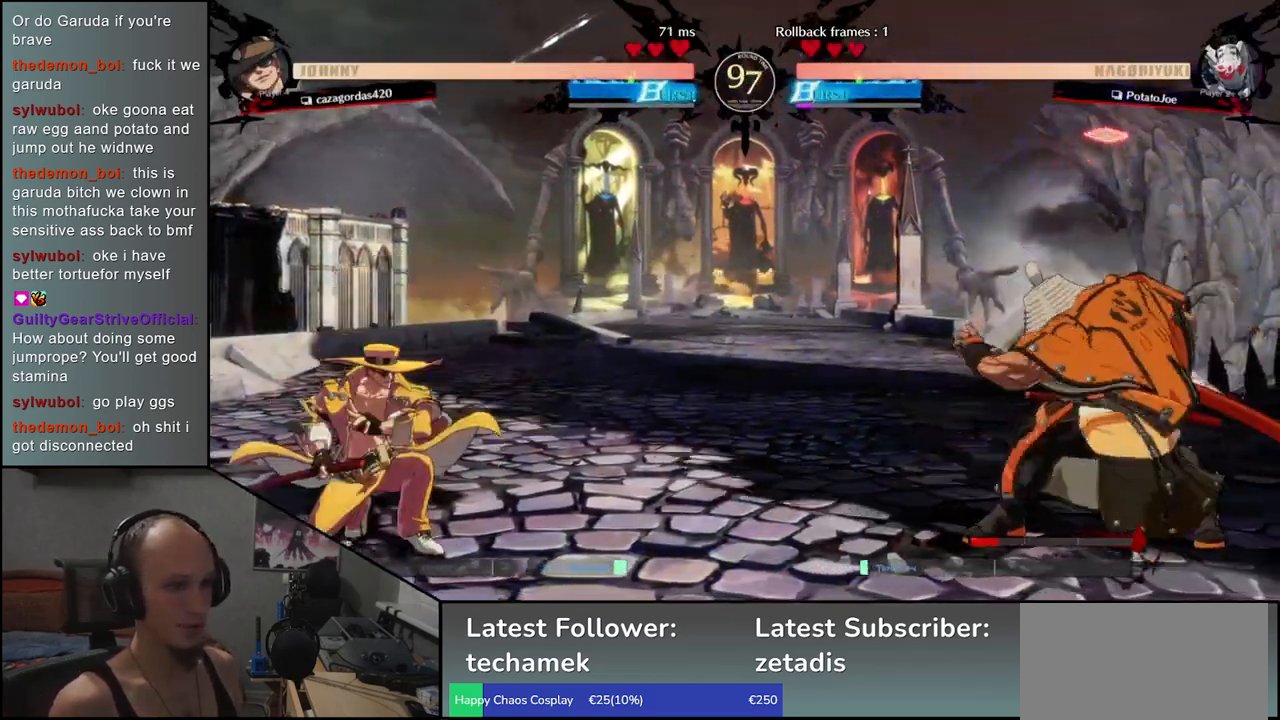
{"buttons": ["R1"], "left_stick": "center", "events": [[17, "left_stick", "down"], [67, "CROSS", "down"], [67, "left_stick", "left"], [133, "CROSS", "up"], [167, "left_stick", "center"], [283, "R1", "down"], [383, "R1", "up"], [500, "R1", "down"]]}
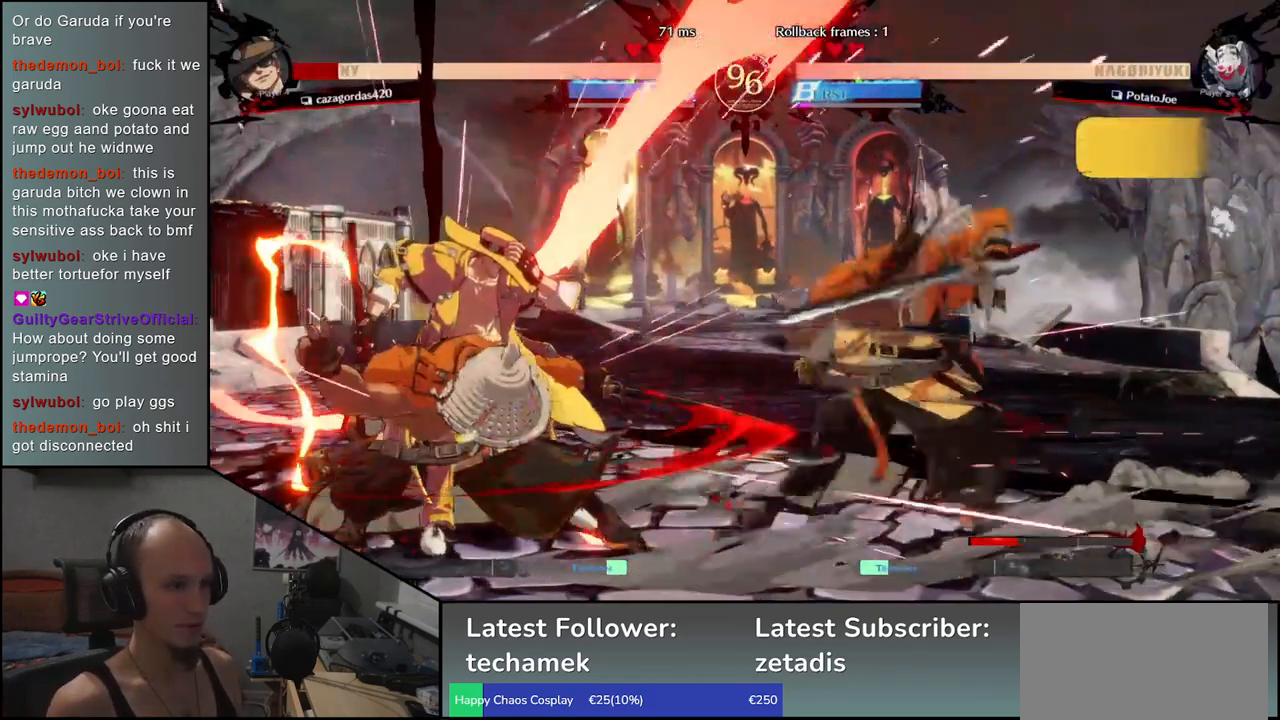
{"buttons": ["R1"], "left_stick": "center", "events": [[83, "R1", "up"], [200, "R1", "down"], [300, "R1", "up"], [400, "R1", "down"]]}
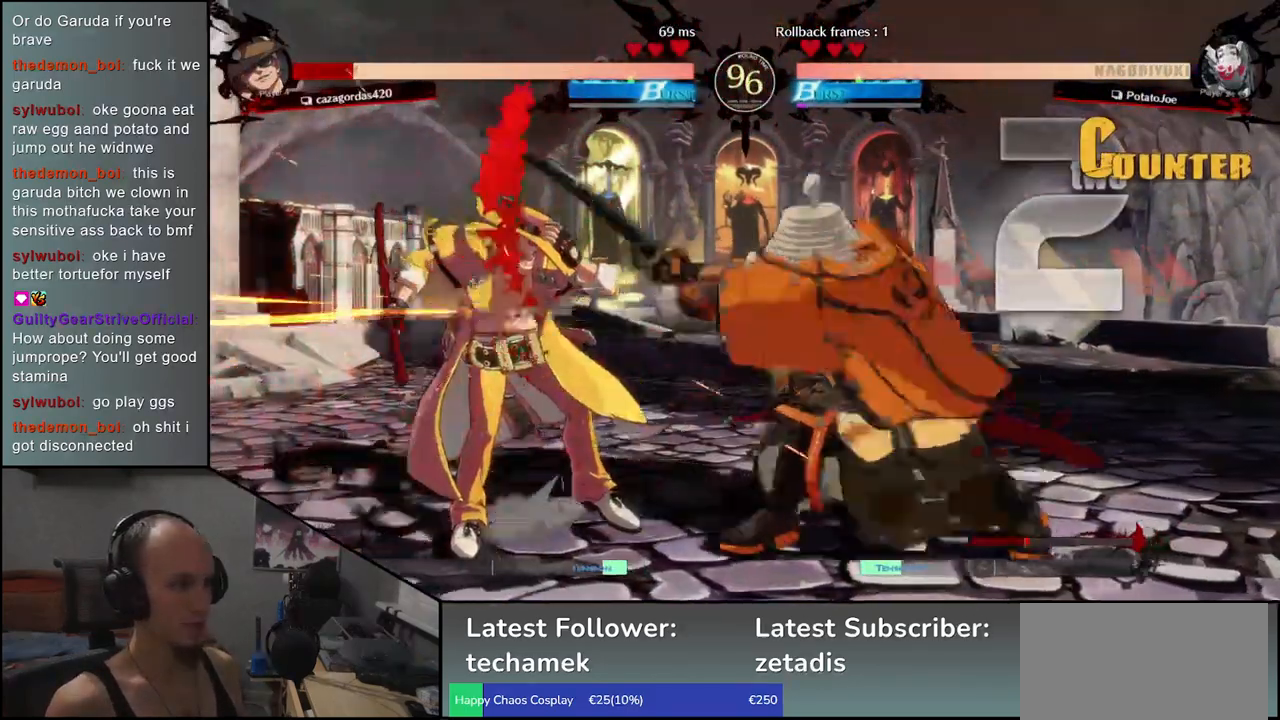
{"buttons": [], "left_stick": "center", "events": [[17, "R1", "up"], [133, "R1", "down"], [217, "R1", "up"], [350, "R1", "down"], [450, "R1", "up"]]}
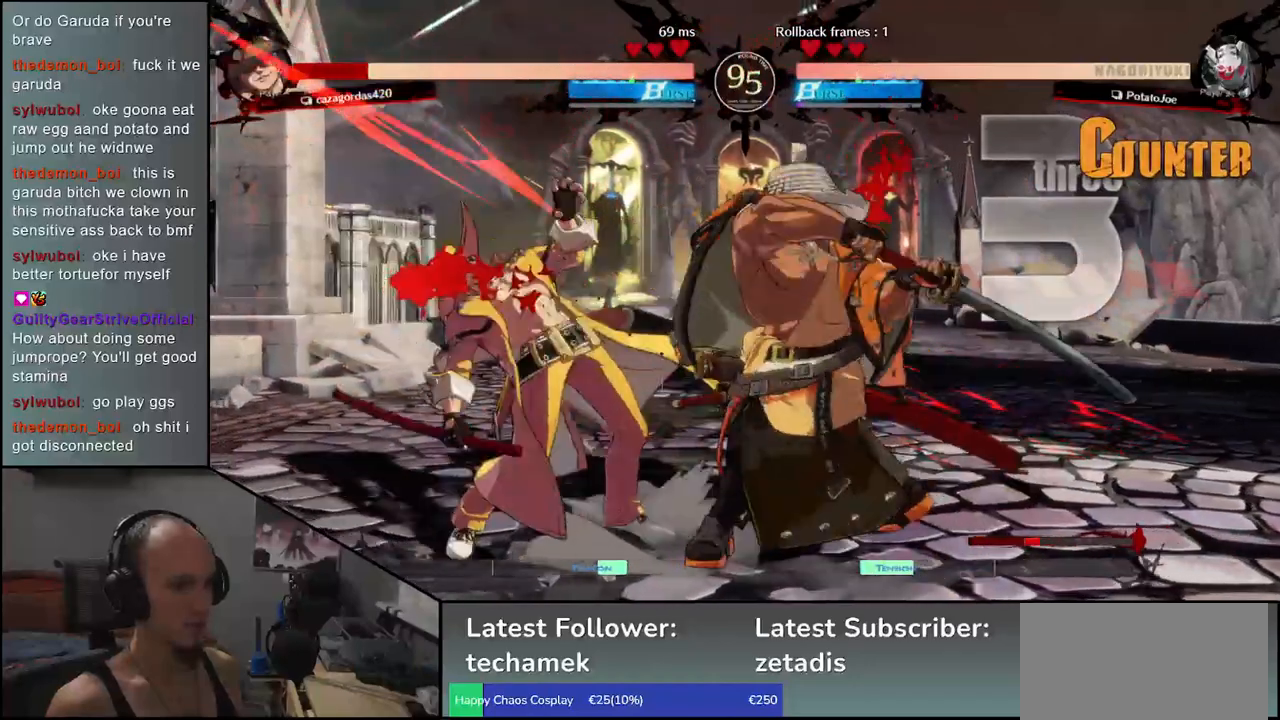
{"buttons": [], "left_stick": "center", "events": [[100, "R1", "down"], [217, "R1", "up"]]}
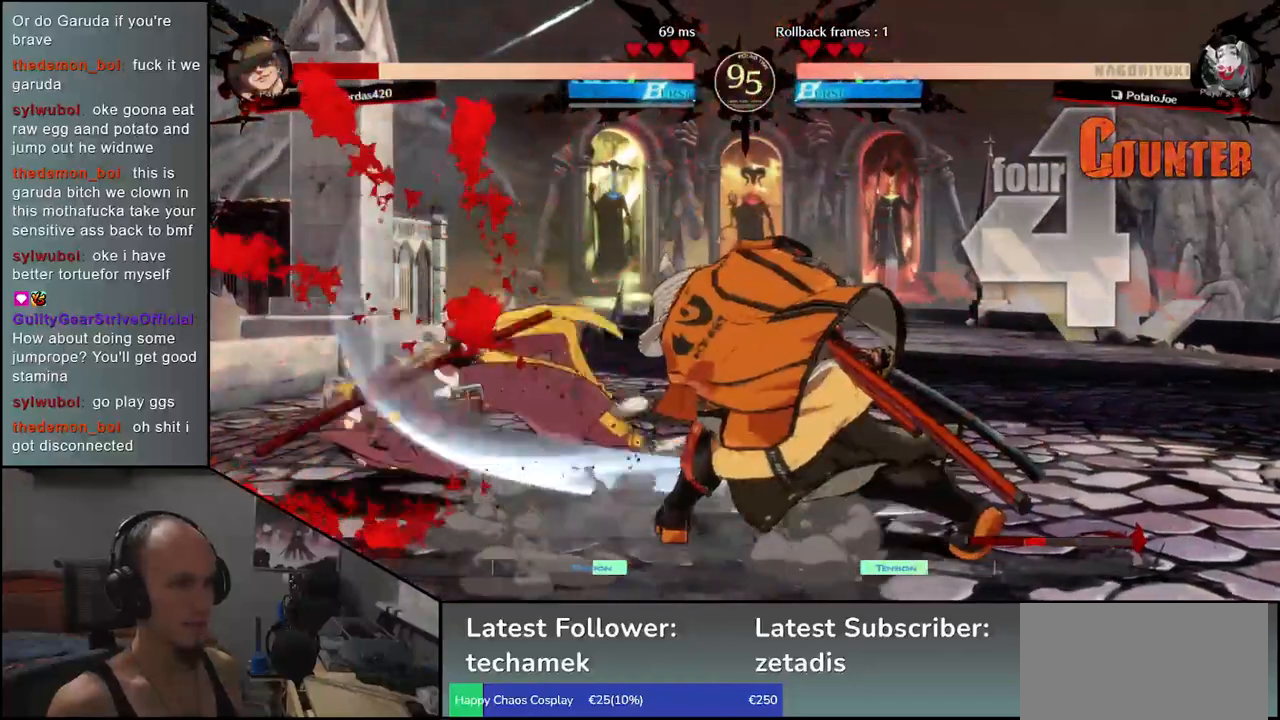
{"buttons": [], "left_stick": "center", "events": []}
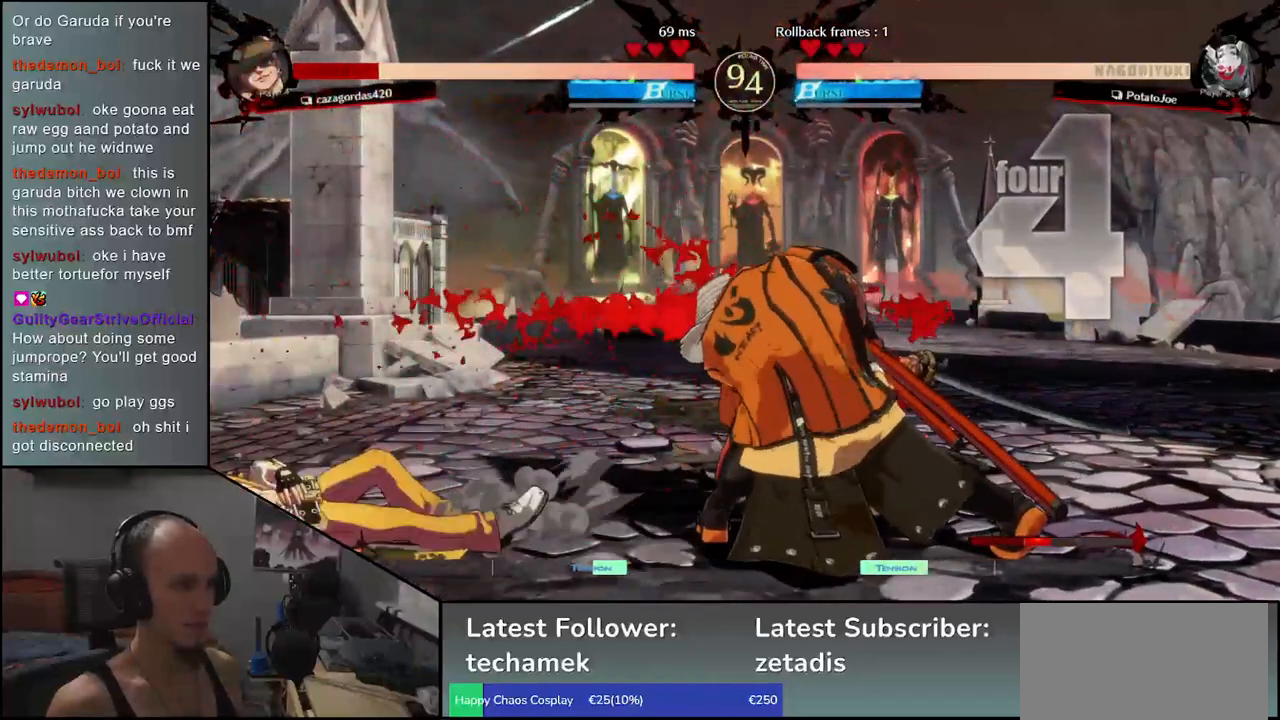
{"buttons": ["SQUARE"], "left_stick": "left", "events": [[133, "left_stick", "right"], [350, "left_stick", "down"], [417, "left_stick", "left"], [450, "SQUARE", "down"]]}
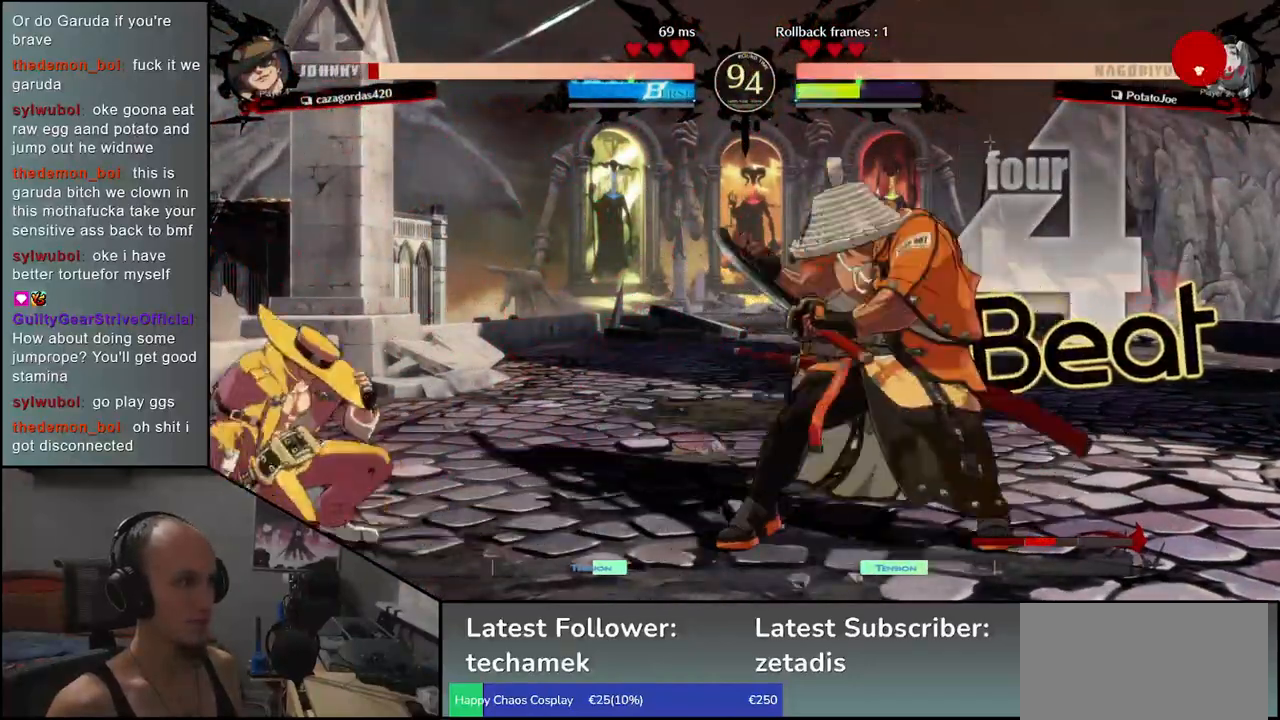
{"buttons": [], "left_stick": "center", "events": [[367, "SQUARE", "up"], [433, "left_stick", "center"]]}
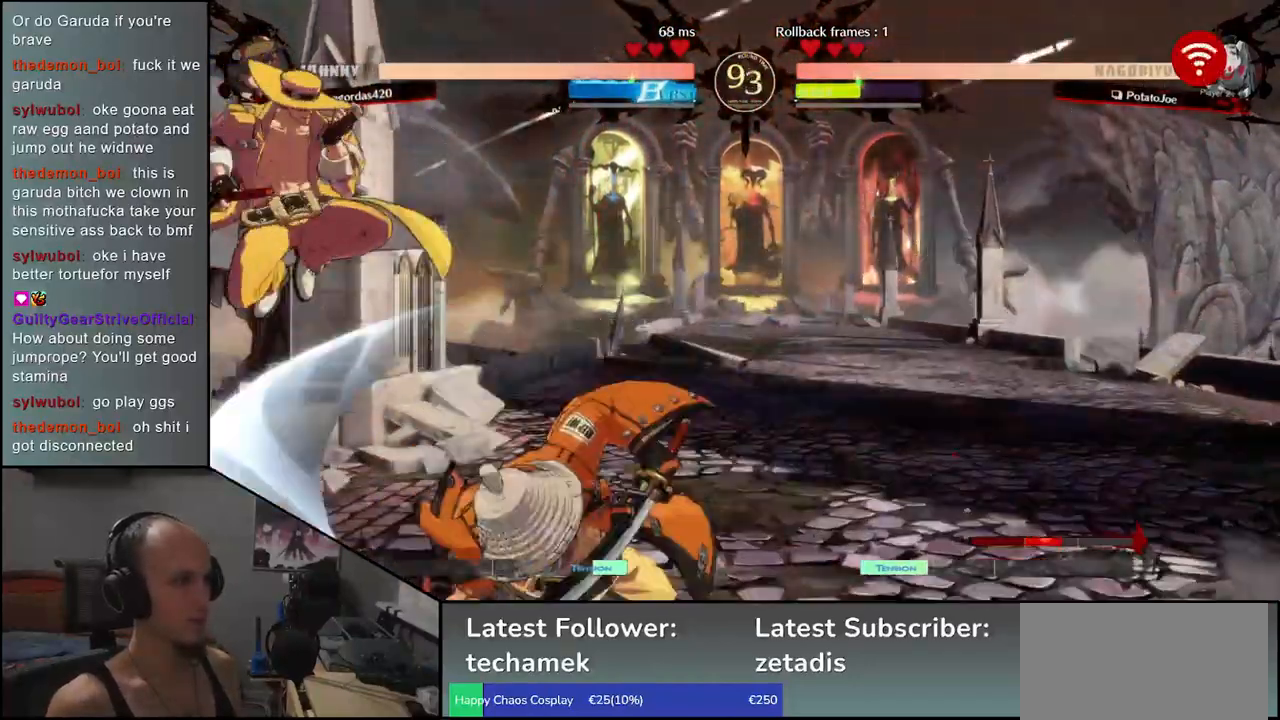
{"buttons": [], "left_stick": "right", "events": [[167, "left_stick", "right"]]}
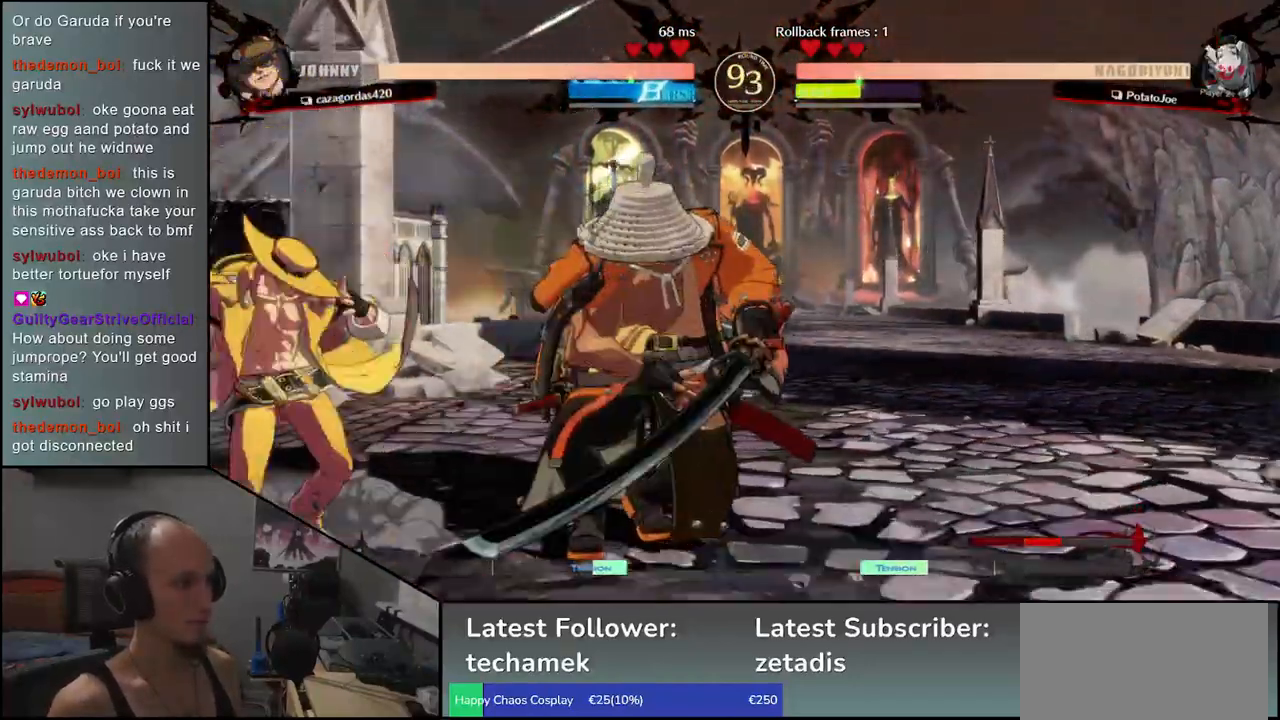
{"buttons": [], "left_stick": "down-right", "events": [[267, "left_stick", "down-right"]]}